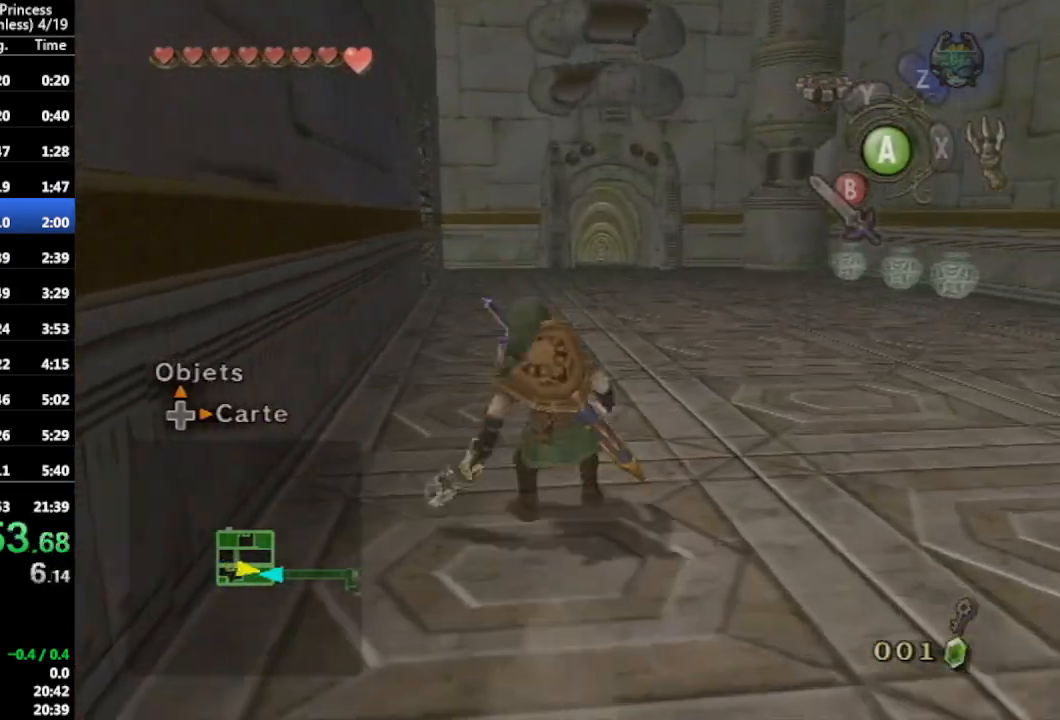
Gameplay with a controller (Nintendo layout); each line is a JSON object with the inputs held at the frame after it. "events" lists button and stick changes between this image and that frame as [ms after this image, input, new state], when the widget could be followed in between. Not read: L3 R3.
{"buttons": [], "left_stick": "up", "right_stick": "center", "events": [[33, "A", "up"], [67, "A", "down"], [167, "A", "up"]]}
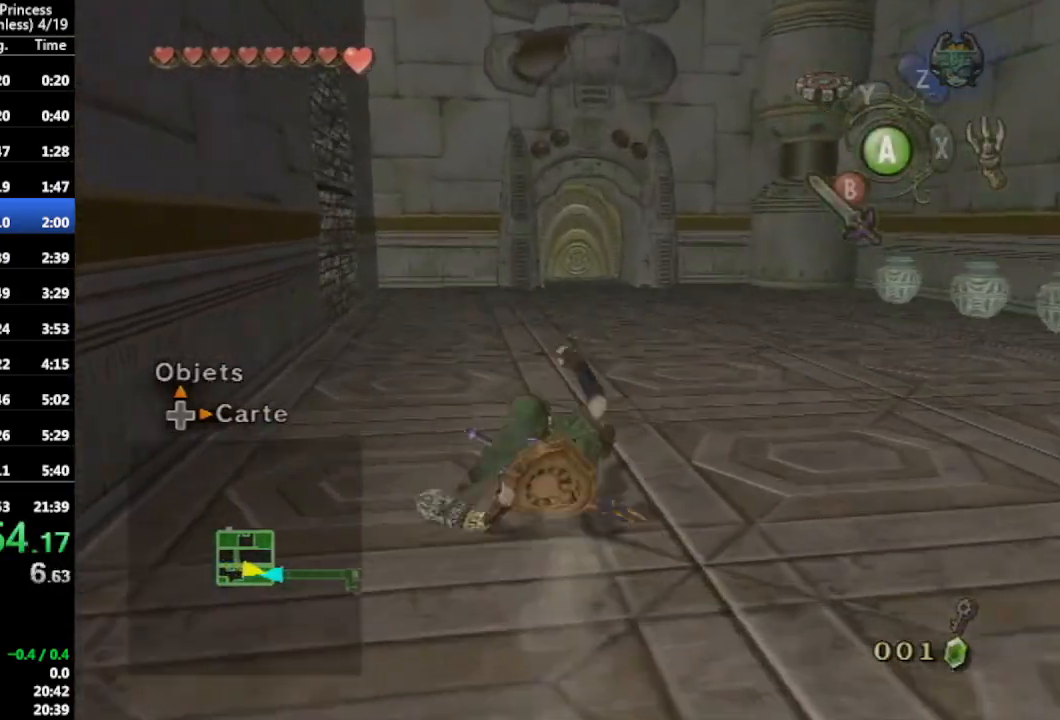
{"buttons": [], "left_stick": "up", "right_stick": "center", "events": [[133, "A", "down"], [200, "A", "up"], [267, "A", "down"], [367, "A", "up"]]}
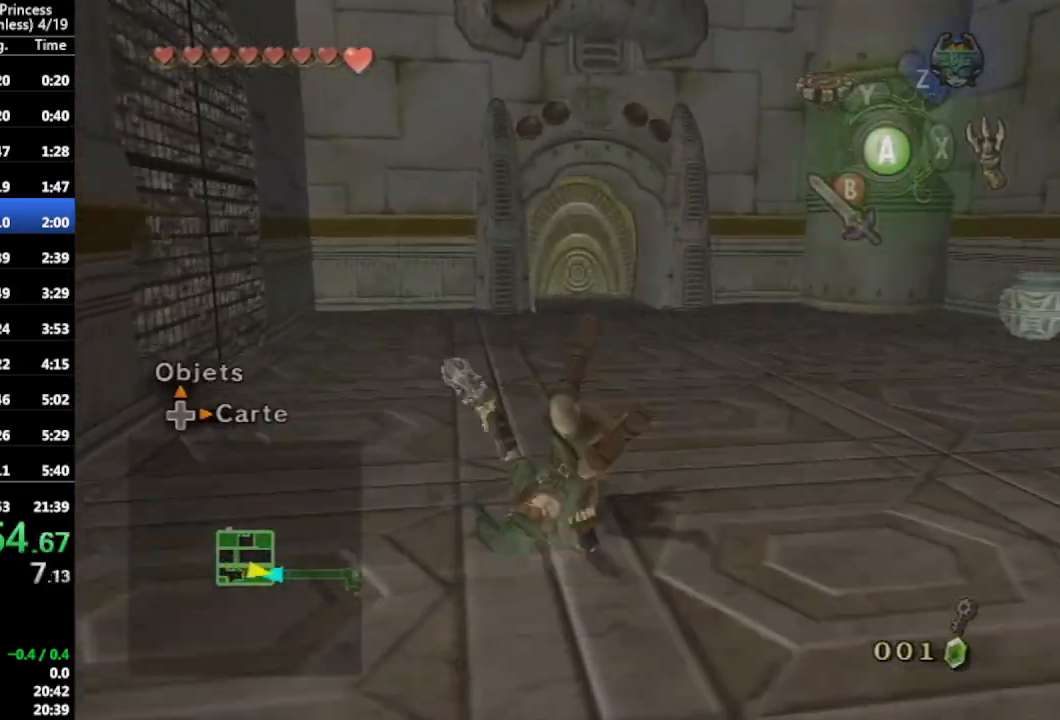
{"buttons": ["A"], "left_stick": "up", "right_stick": "center", "events": [[300, "A", "down"], [367, "A", "up"], [433, "A", "down"]]}
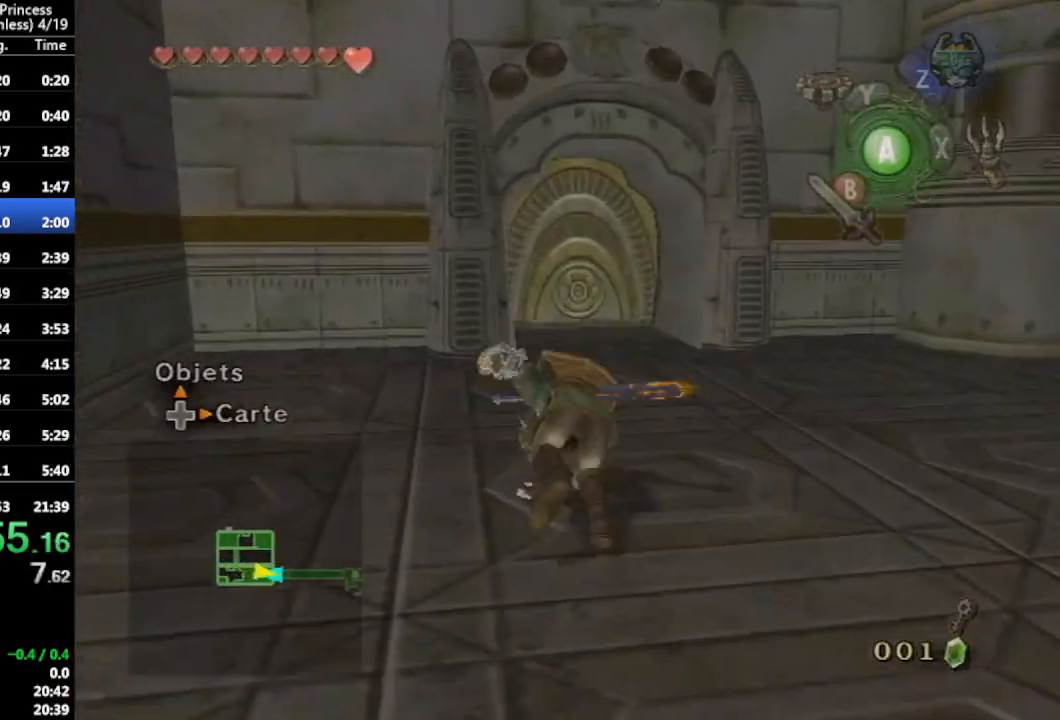
{"buttons": [], "left_stick": "up", "right_stick": "center", "events": [[33, "A", "up"]]}
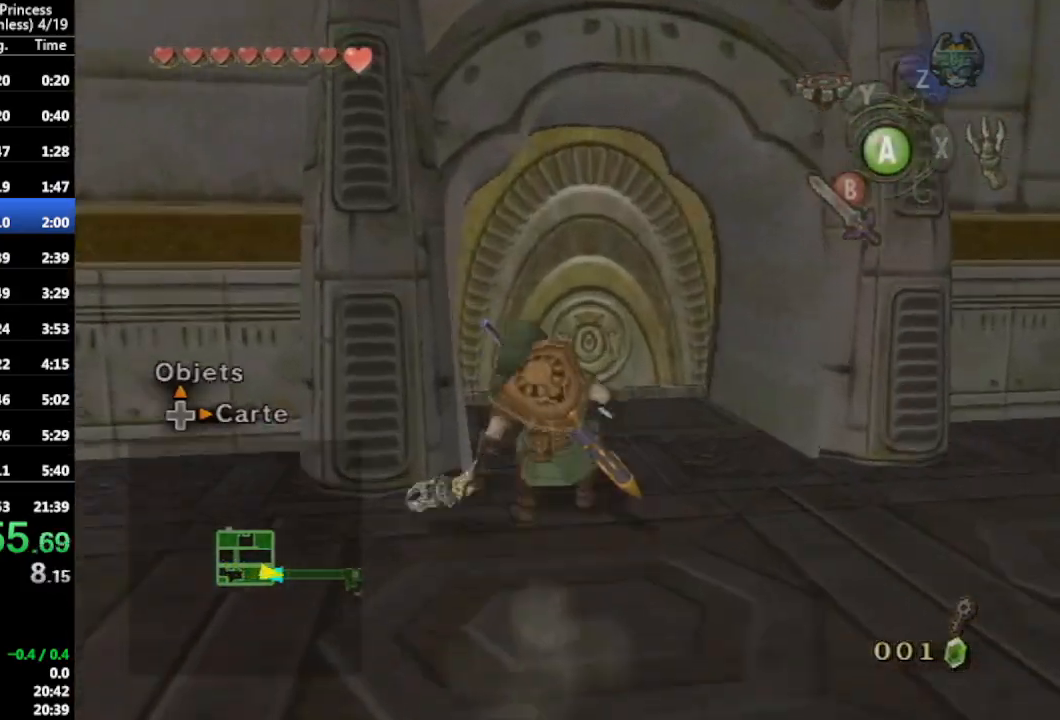
{"buttons": [], "left_stick": "up", "right_stick": "center", "events": [[367, "A", "down"], [433, "A", "up"]]}
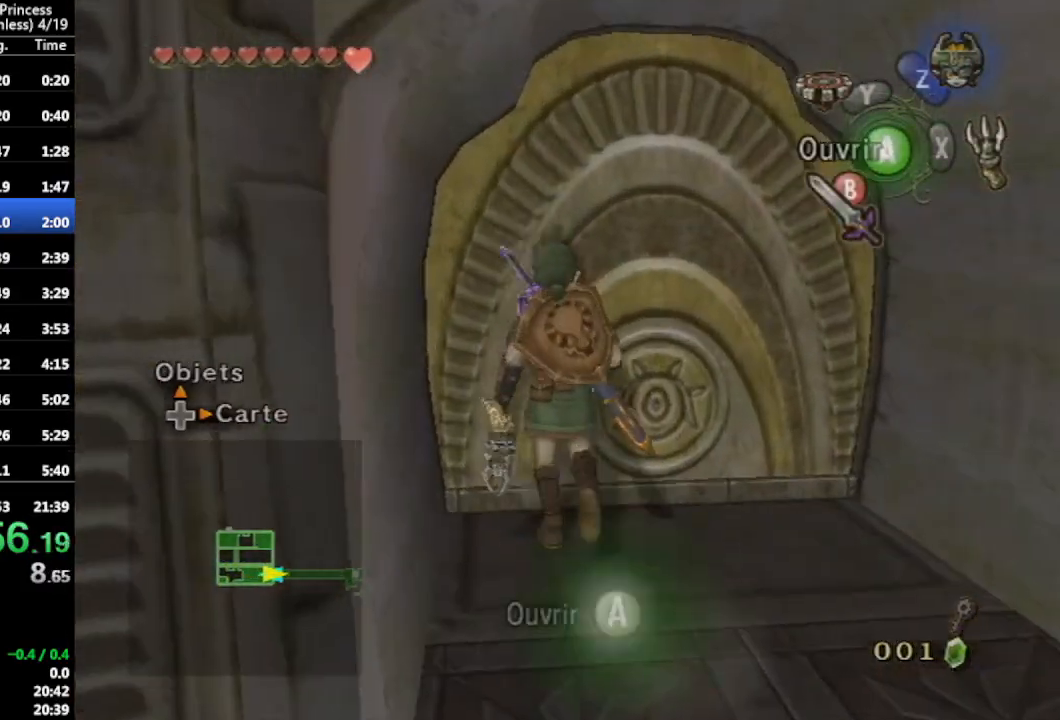
{"buttons": [], "left_stick": "center", "right_stick": "center", "events": [[100, "left_stick", "center"]]}
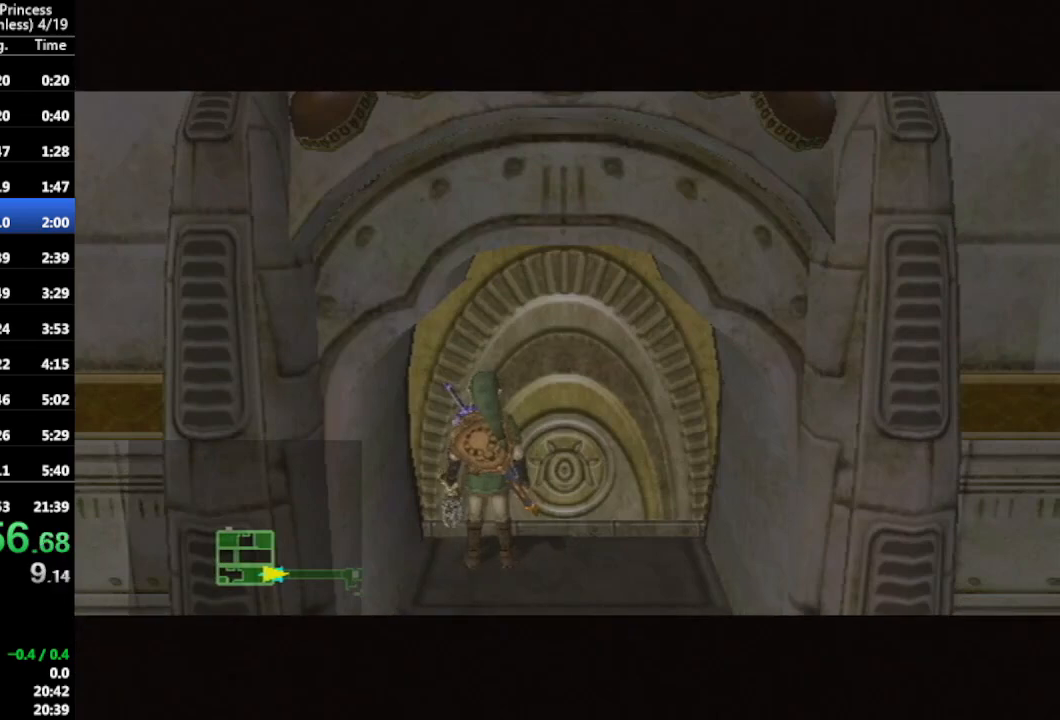
{"buttons": [], "left_stick": "center", "right_stick": "center", "events": []}
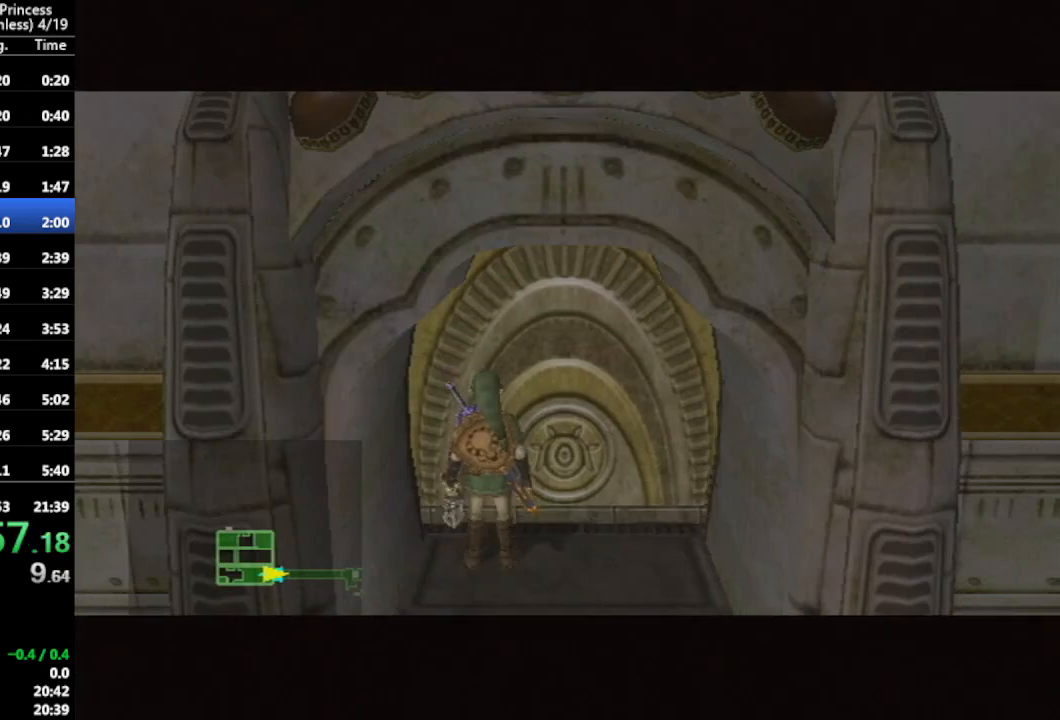
{"buttons": [], "left_stick": "center", "right_stick": "center", "events": []}
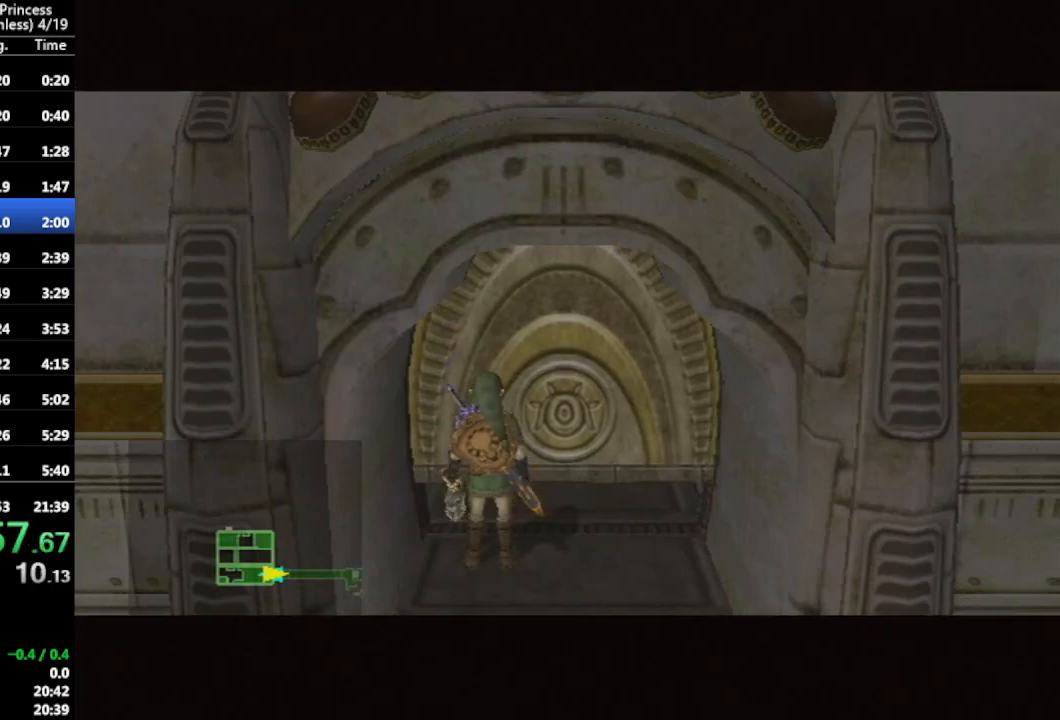
{"buttons": [], "left_stick": "center", "right_stick": "center", "events": []}
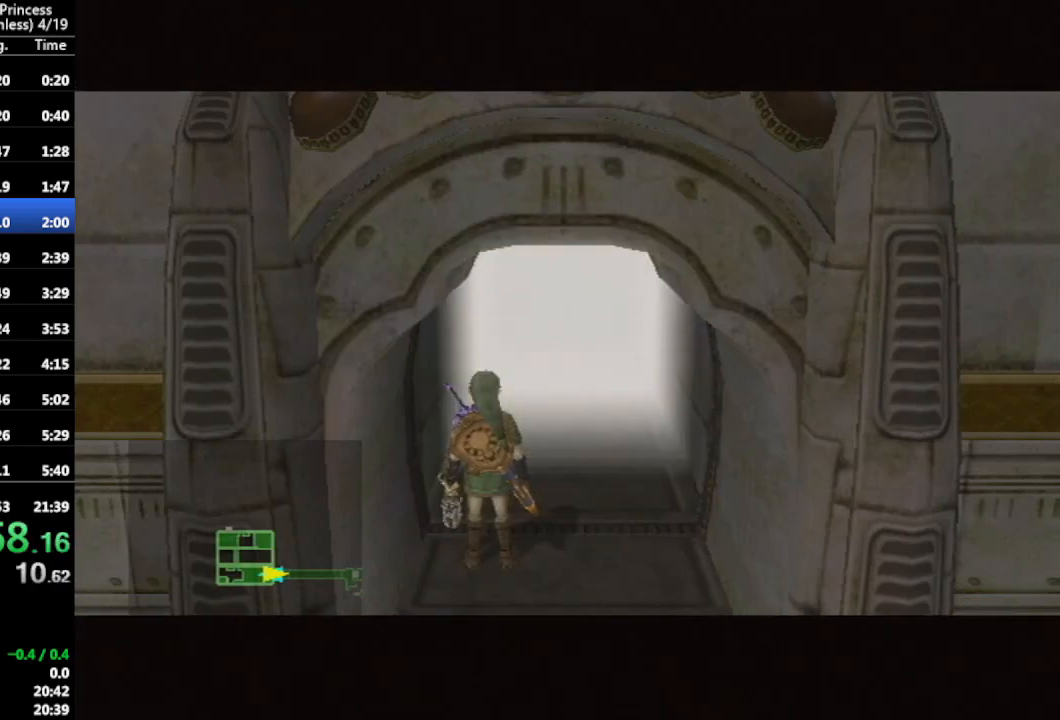
{"buttons": [], "left_stick": "center", "right_stick": "center", "events": []}
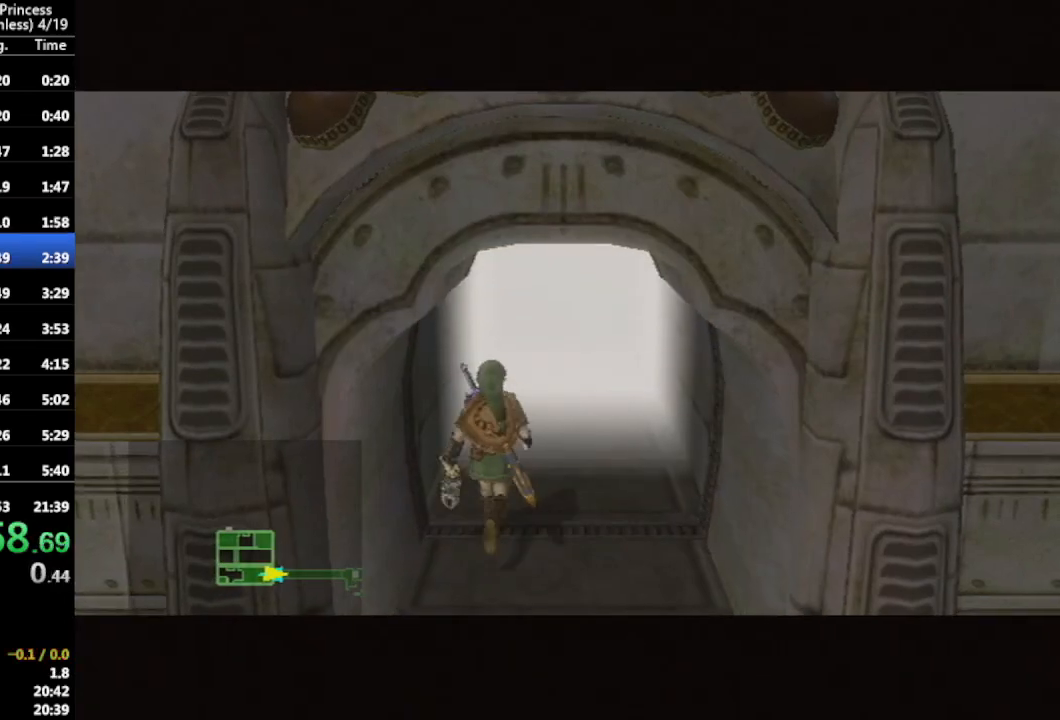
{"buttons": ["A", "R1"], "left_stick": "center", "right_stick": "center", "events": [[200, "R1", "down"], [467, "A", "down"]]}
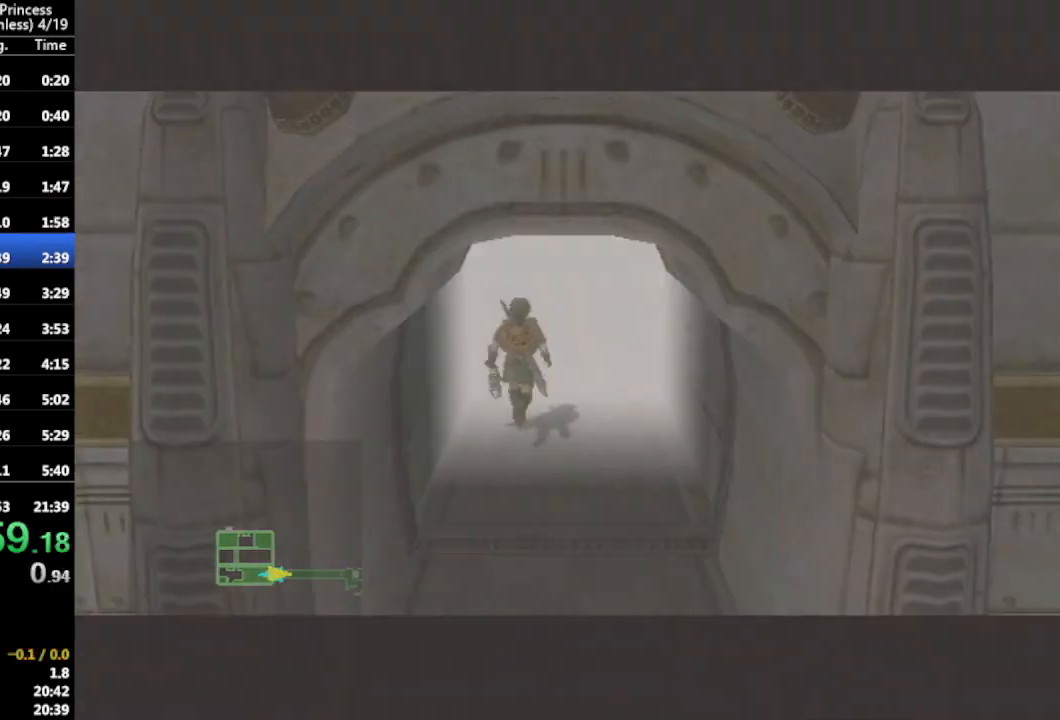
{"buttons": [], "left_stick": "up-right", "right_stick": "center", "events": [[100, "A", "up"], [167, "A", "down"], [300, "A", "up"], [300, "R1", "up"], [433, "left_stick", "up-right"]]}
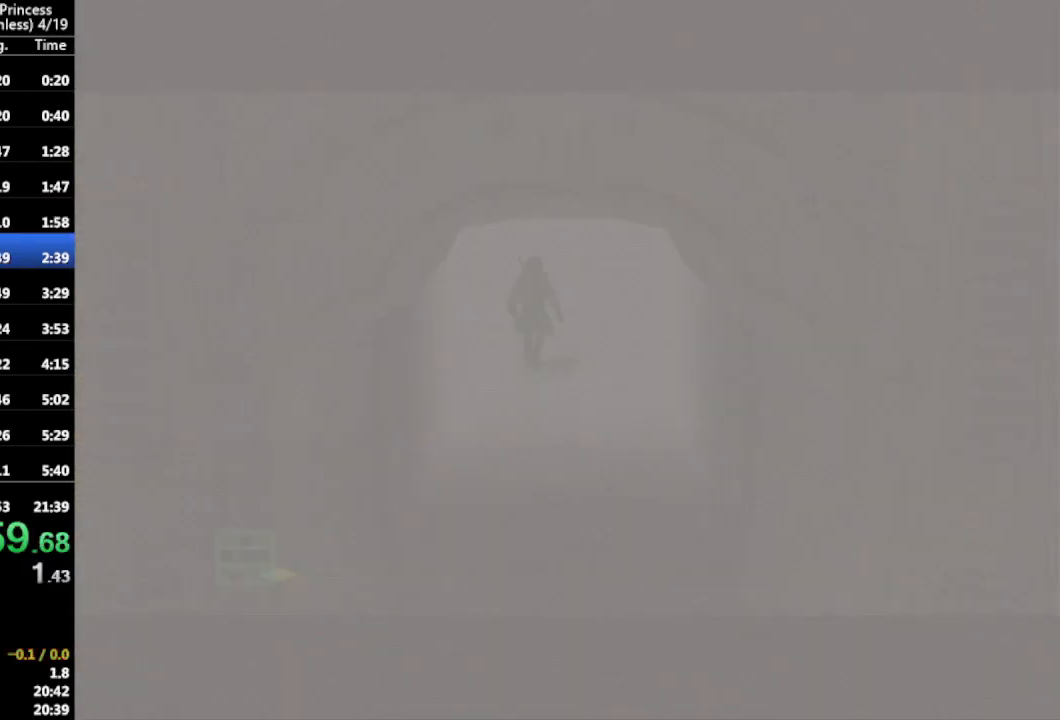
{"buttons": [], "left_stick": "up-right", "right_stick": "down", "events": [[67, "right_stick", "up-left"], [167, "right_stick", "down-left"], [267, "right_stick", "down-right"], [367, "right_stick", "up"], [500, "right_stick", "down"]]}
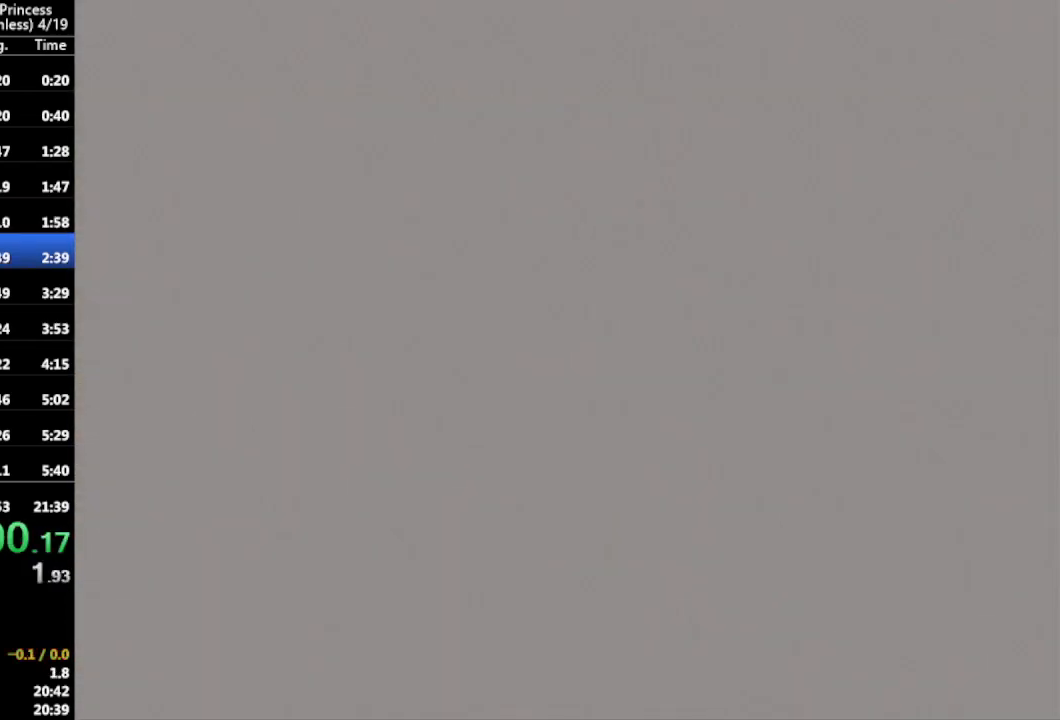
{"buttons": [], "left_stick": "up-right", "right_stick": "down-left", "events": [[33, "right_stick", "down-right"], [100, "right_stick", "up-right"], [167, "right_stick", "up-left"], [233, "right_stick", "down-left"], [300, "right_stick", "down-right"], [367, "right_stick", "up-right"], [433, "right_stick", "up-left"], [500, "right_stick", "down-left"]]}
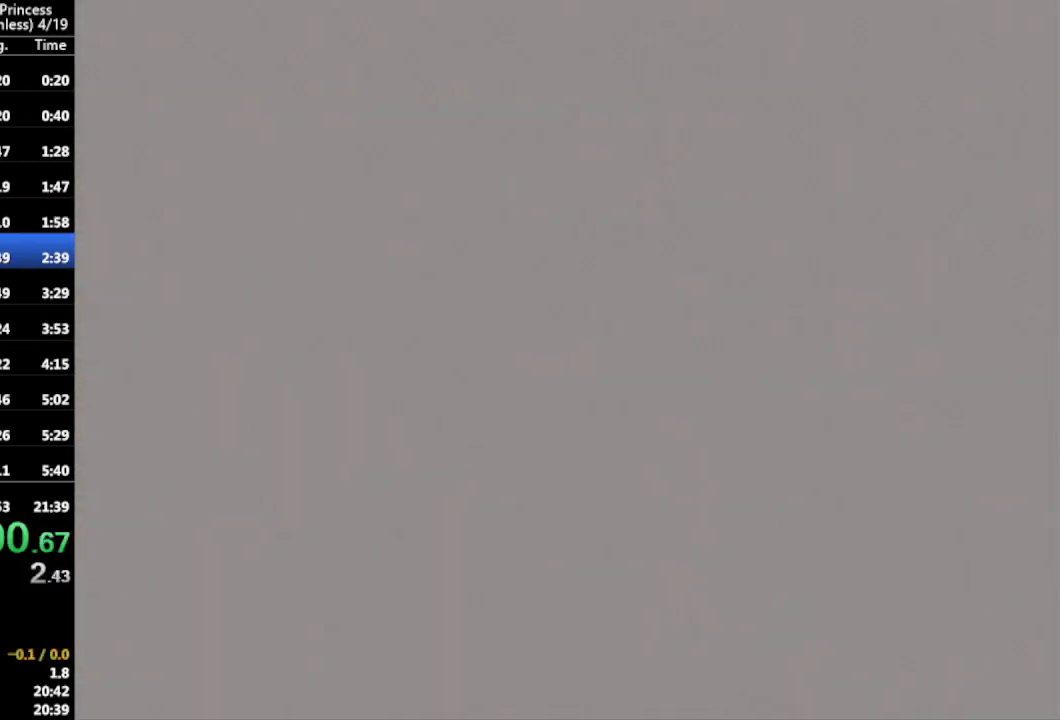
{"buttons": [], "left_stick": "up-left", "right_stick": "center", "events": [[33, "right_stick", "down-right"], [133, "right_stick", "up-right"], [200, "right_stick", "up-left"], [267, "right_stick", "center"], [467, "left_stick", "up-left"]]}
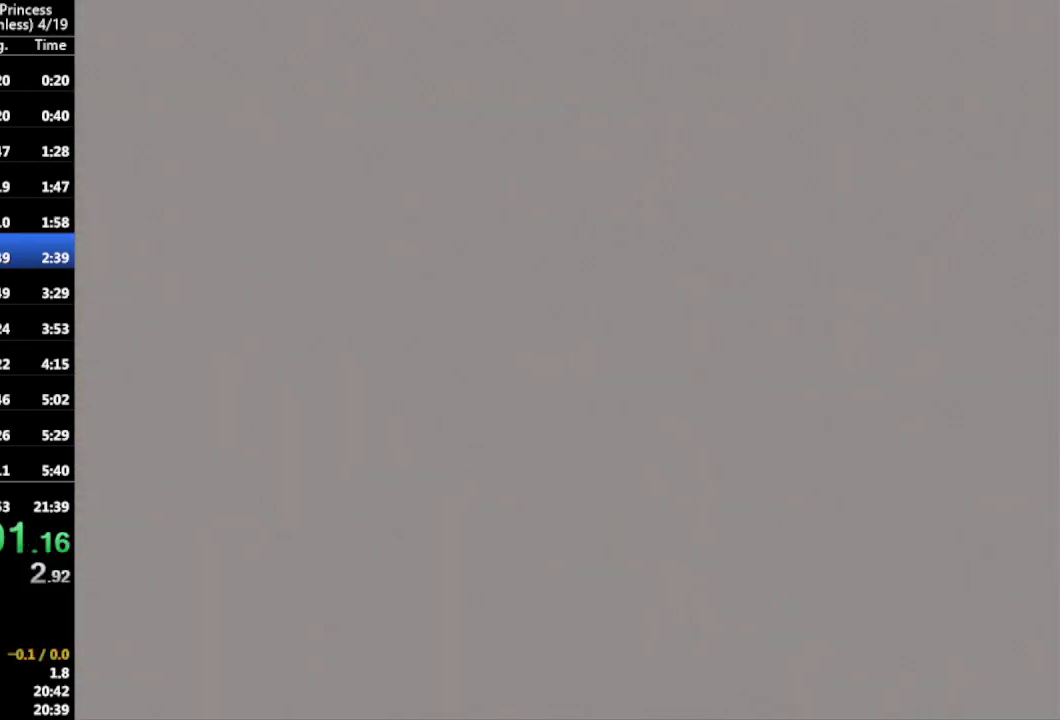
{"buttons": [], "left_stick": "up-right", "right_stick": "center", "events": [[67, "left_stick", "down-left"], [133, "left_stick", "down-right"], [200, "left_stick", "up-right"], [267, "left_stick", "up-left"], [333, "left_stick", "down-left"], [400, "left_stick", "down-right"], [467, "left_stick", "up-right"]]}
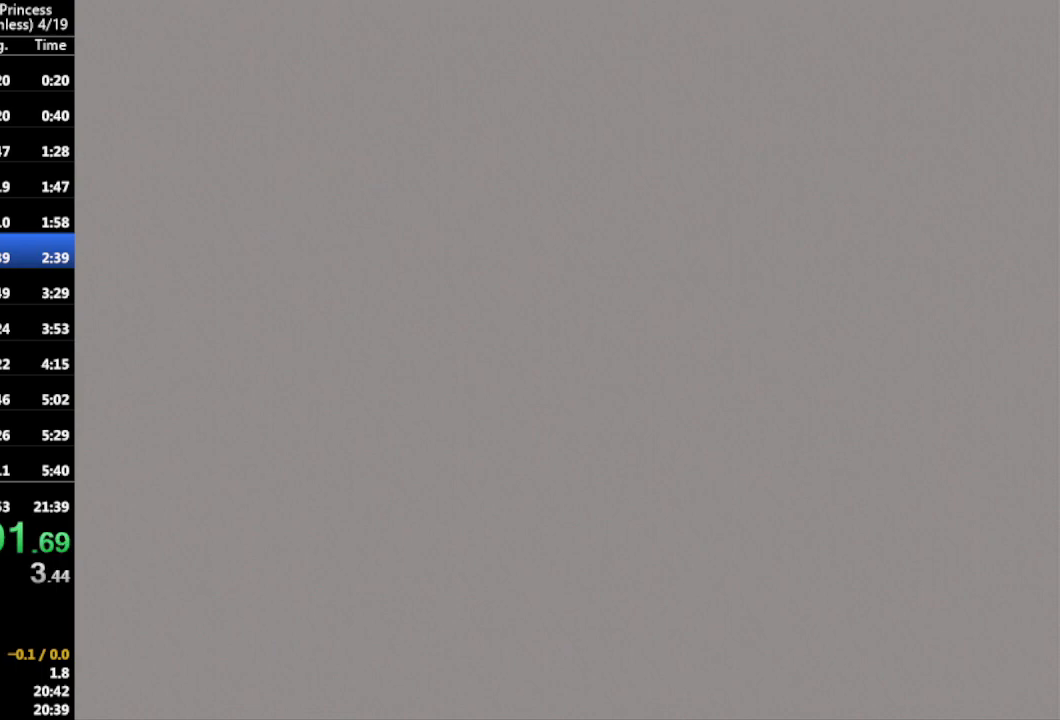
{"buttons": [], "left_stick": "down-left", "right_stick": "center", "events": [[33, "left_stick", "center"], [133, "left_stick", "up-right"], [400, "left_stick", "up-left"], [467, "left_stick", "down-left"]]}
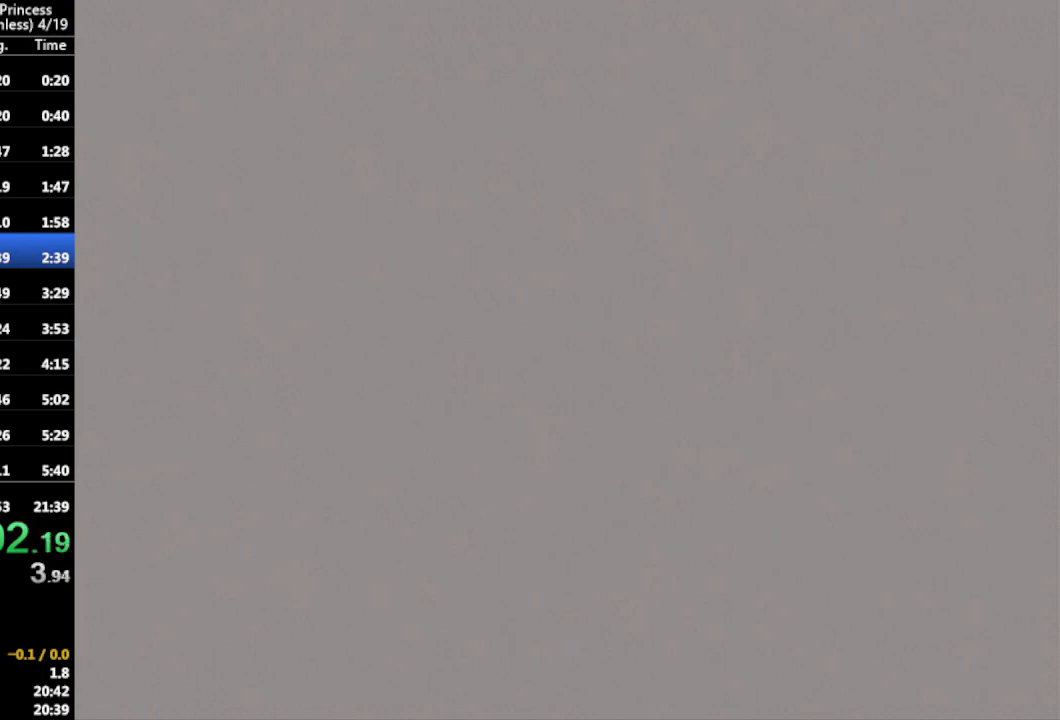
{"buttons": [], "left_stick": "center", "right_stick": "center", "events": [[33, "left_stick", "down-right"], [100, "left_stick", "up-right"], [167, "left_stick", "up-left"], [233, "left_stick", "down-left"], [333, "left_stick", "down-right"], [467, "left_stick", "center"]]}
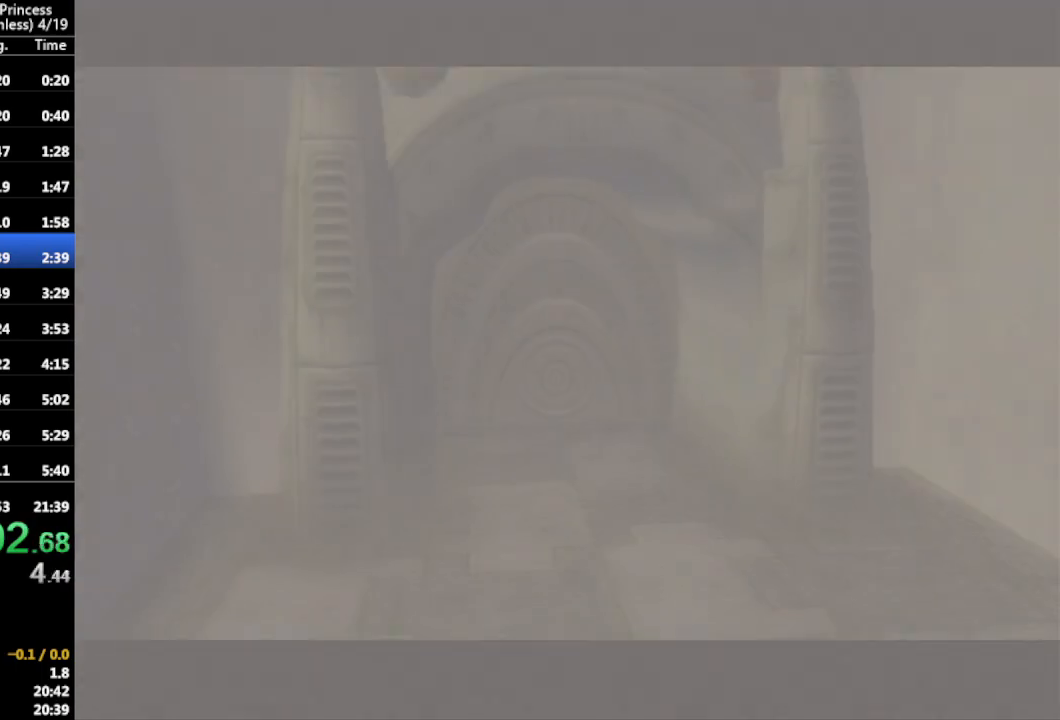
{"buttons": [], "left_stick": "up-right", "right_stick": "center", "events": [[100, "left_stick", "up-right"], [300, "left_stick", "up-left"], [400, "left_stick", "down-right"], [500, "left_stick", "up-right"]]}
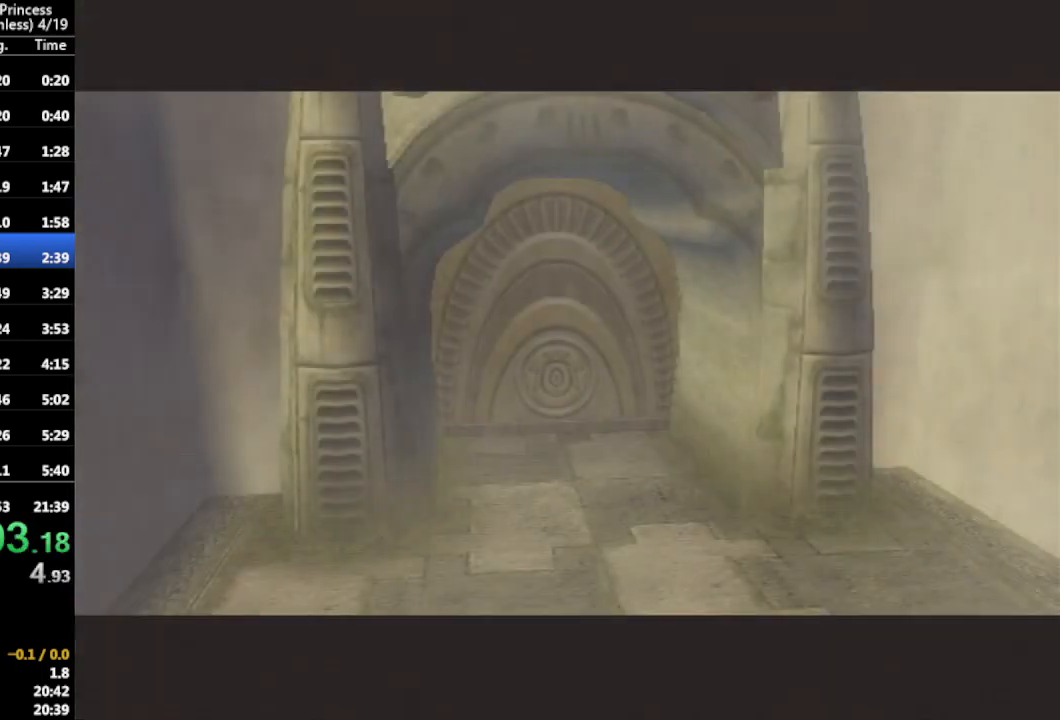
{"buttons": [], "left_stick": "up-right", "right_stick": "center", "events": [[67, "left_stick", "up-left"], [133, "left_stick", "down-left"], [200, "left_stick", "down-right"], [300, "left_stick", "up-right"], [367, "left_stick", "center"], [467, "left_stick", "up-right"]]}
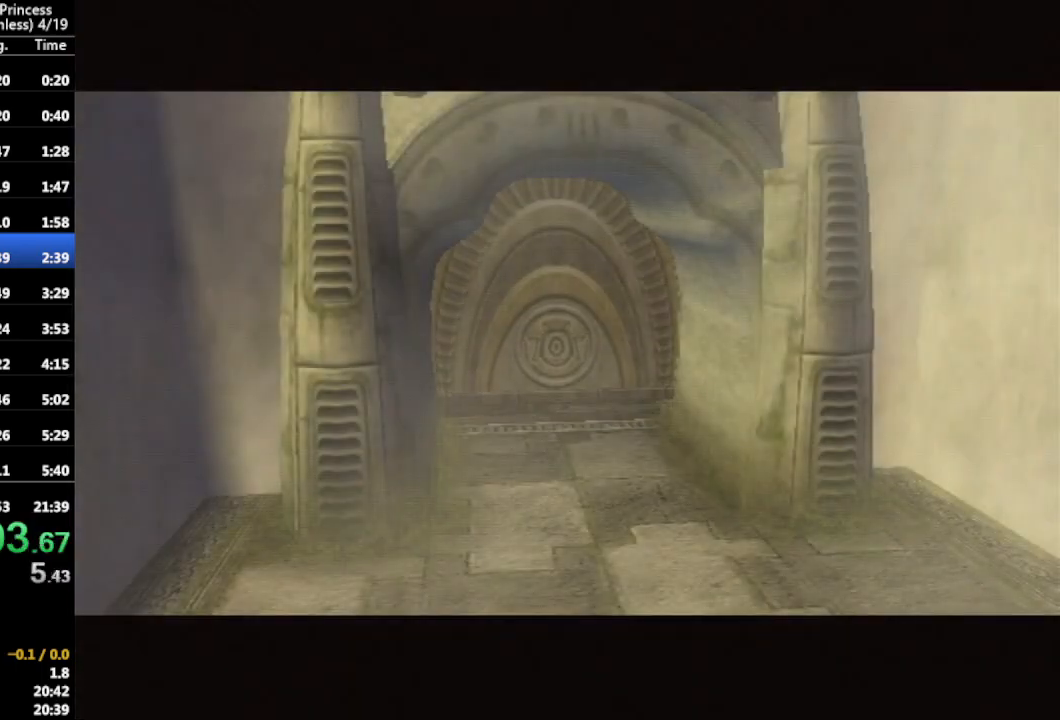
{"buttons": [], "left_stick": "down-left", "right_stick": "center", "events": [[133, "left_stick", "up-left"], [200, "left_stick", "down-left"], [267, "left_stick", "down-right"], [333, "left_stick", "up-right"], [400, "left_stick", "up-left"], [467, "left_stick", "down-left"]]}
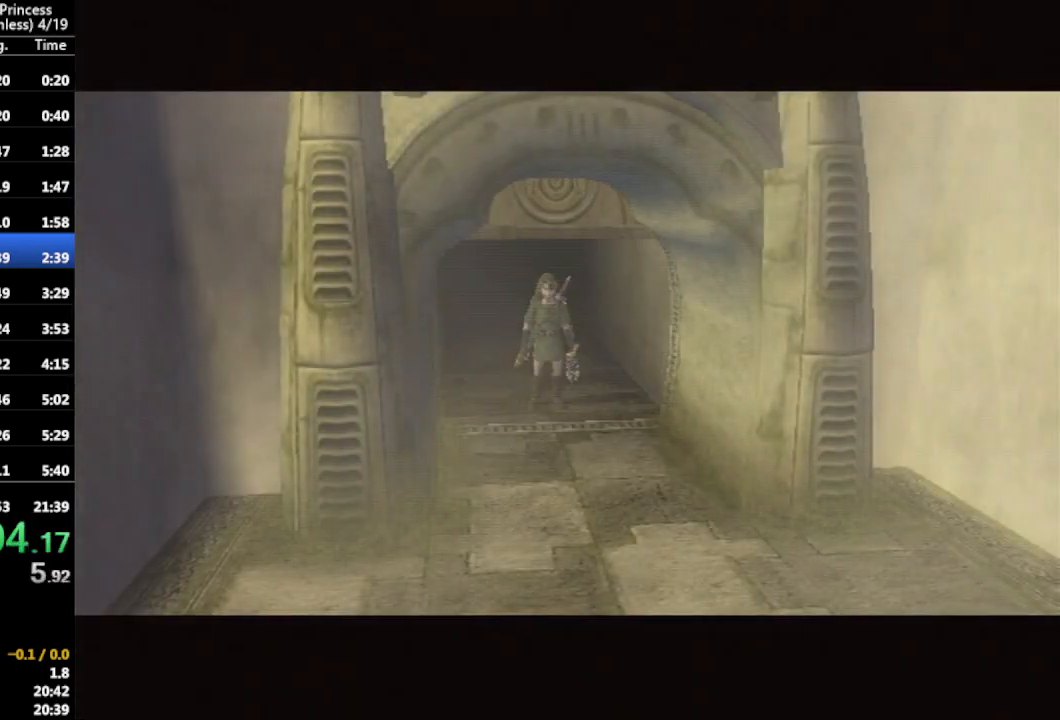
{"buttons": [], "left_stick": "up-right", "right_stick": "center", "events": [[33, "left_stick", "down-right"], [133, "left_stick", "up-right"], [200, "left_stick", "center"], [367, "left_stick", "up-right"]]}
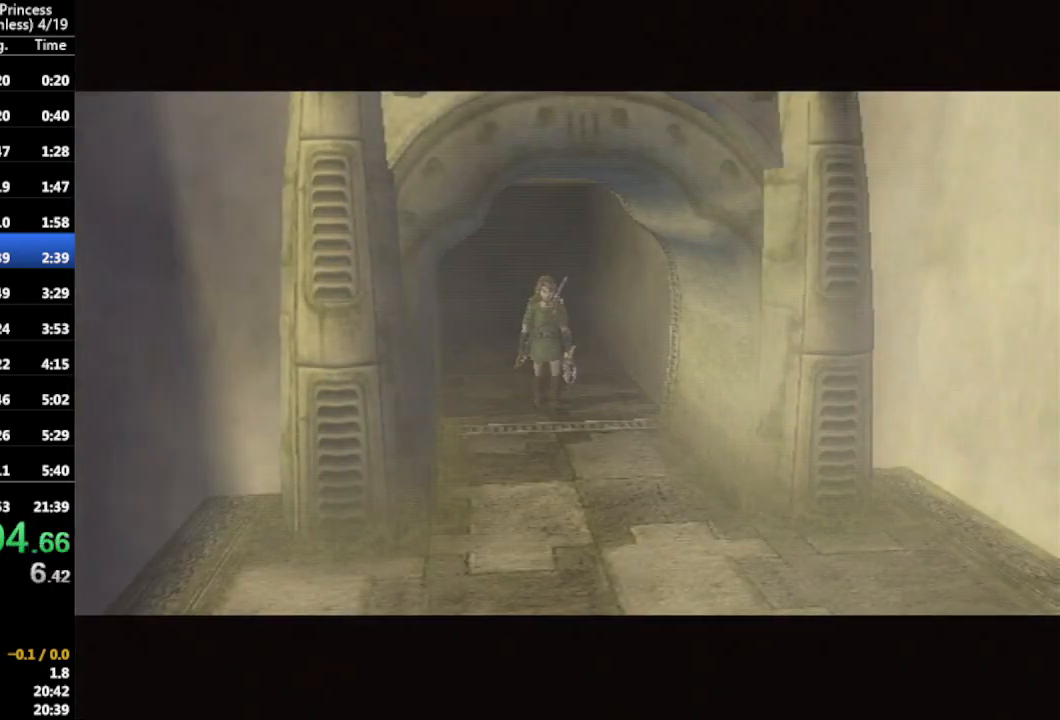
{"buttons": [], "left_stick": "left", "right_stick": "center", "events": [[167, "left_stick", "up-left"], [267, "left_stick", "down"], [333, "left_stick", "right"], [433, "left_stick", "up"], [500, "left_stick", "left"]]}
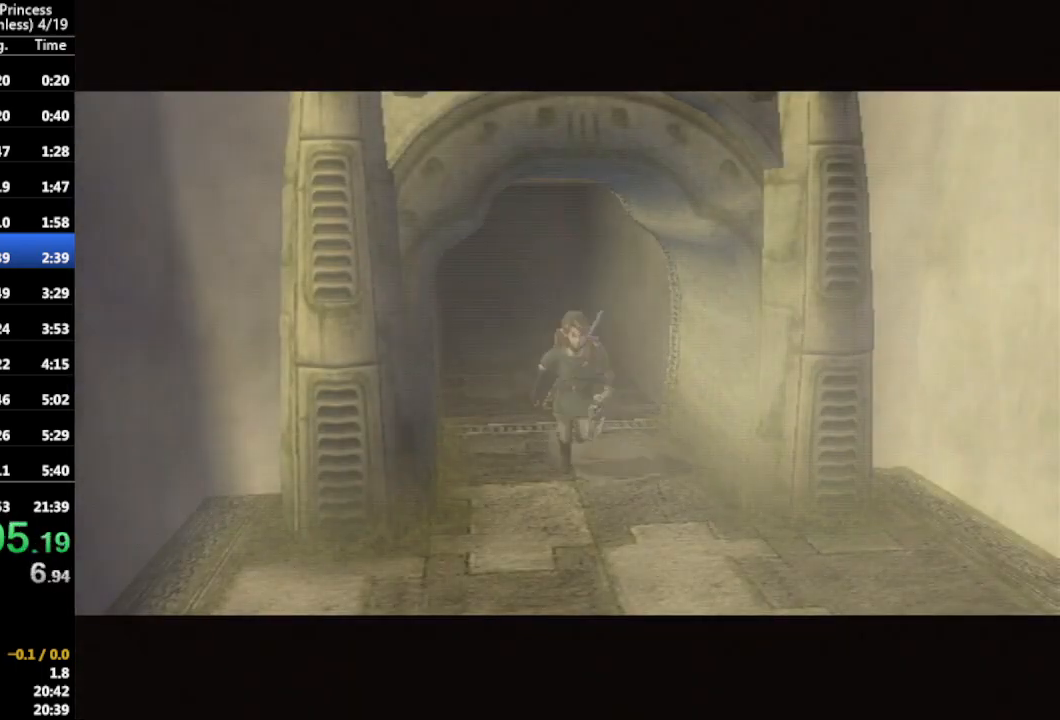
{"buttons": [], "left_stick": "center", "right_stick": "down-right", "events": [[67, "left_stick", "down"], [200, "left_stick", "up-right"], [300, "left_stick", "center"], [300, "right_stick", "up-left"], [433, "right_stick", "down-left"], [500, "right_stick", "down-right"]]}
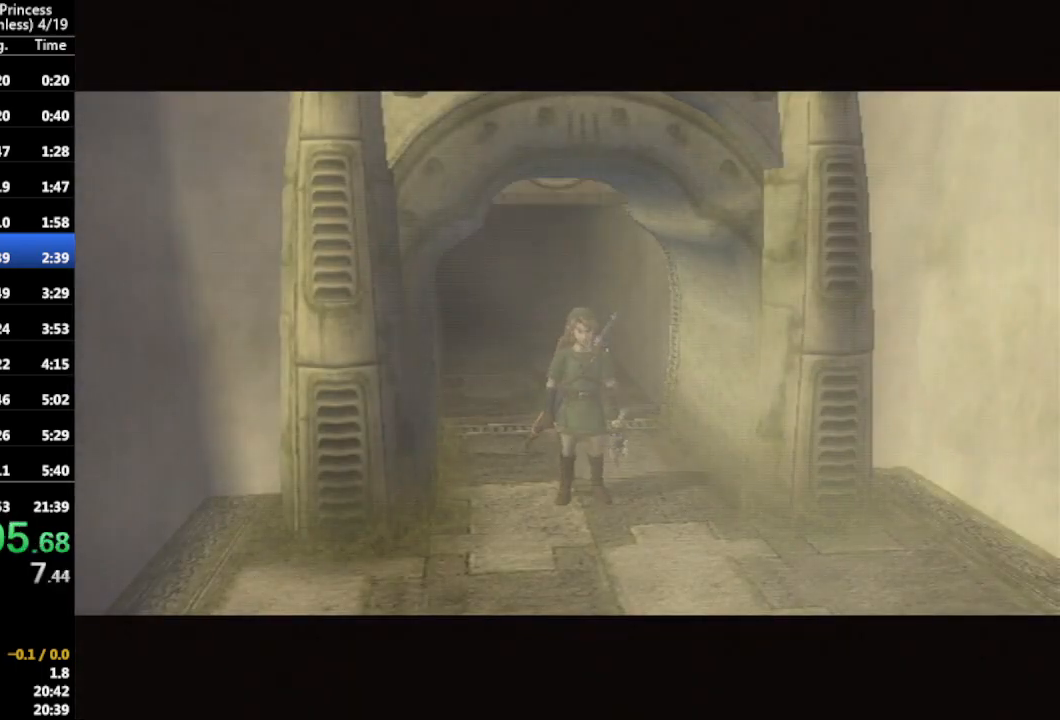
{"buttons": [], "left_stick": "center", "right_stick": "down", "events": [[67, "right_stick", "up-right"], [200, "right_stick", "down-left"], [267, "right_stick", "down-right"], [333, "right_stick", "up-right"], [400, "right_stick", "up-left"], [500, "right_stick", "down"]]}
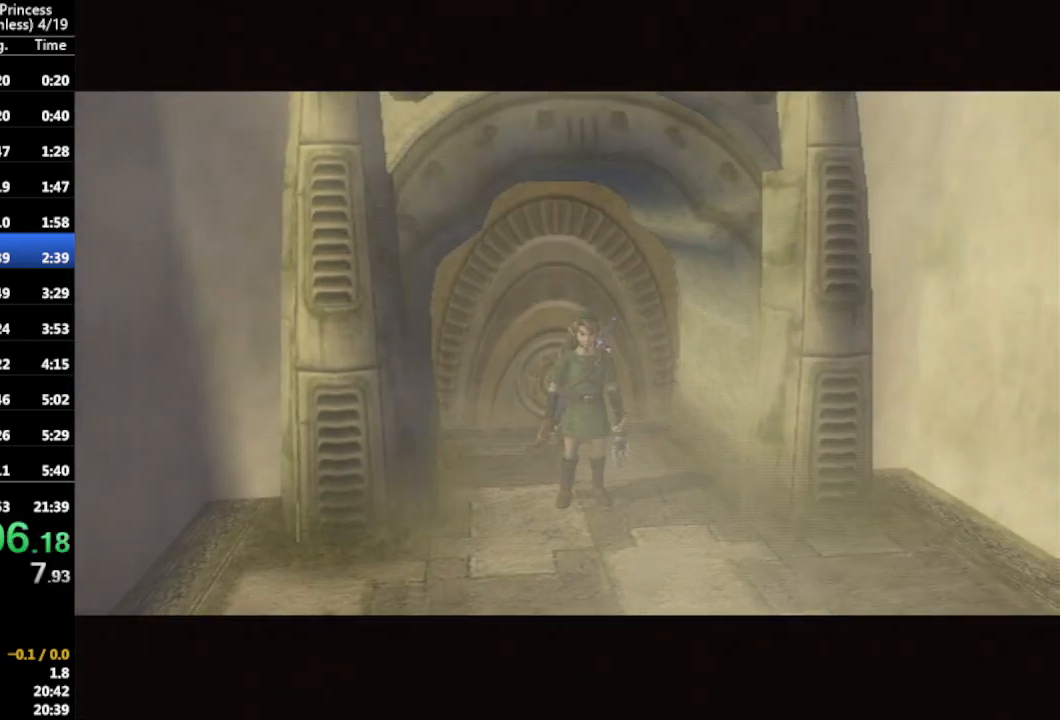
{"buttons": [], "left_stick": "center", "right_stick": "down-left", "events": [[33, "right_stick", "down-right"], [100, "right_stick", "up-right"], [167, "right_stick", "up-left"], [233, "right_stick", "down-left"], [300, "right_stick", "down-right"], [367, "right_stick", "up-right"], [500, "right_stick", "down-left"]]}
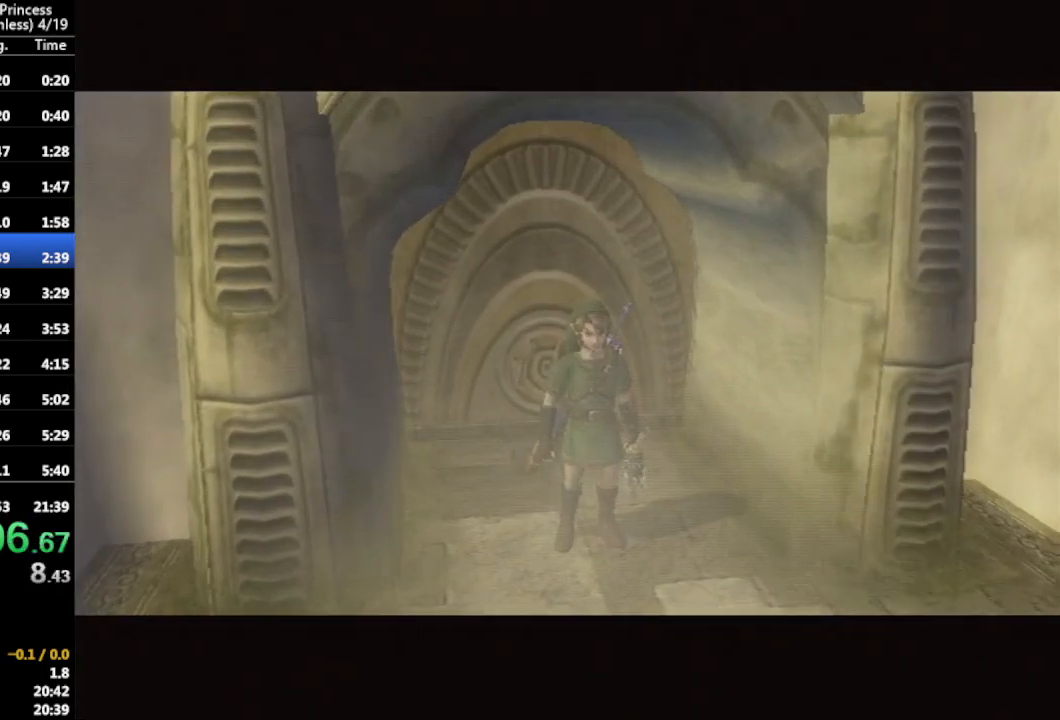
{"buttons": [], "left_stick": "center", "right_stick": "center", "events": [[67, "right_stick", "down-right"], [133, "right_stick", "up-right"], [200, "right_stick", "up-left"], [267, "right_stick", "down-left"], [333, "right_stick", "down-right"], [400, "right_stick", "center"]]}
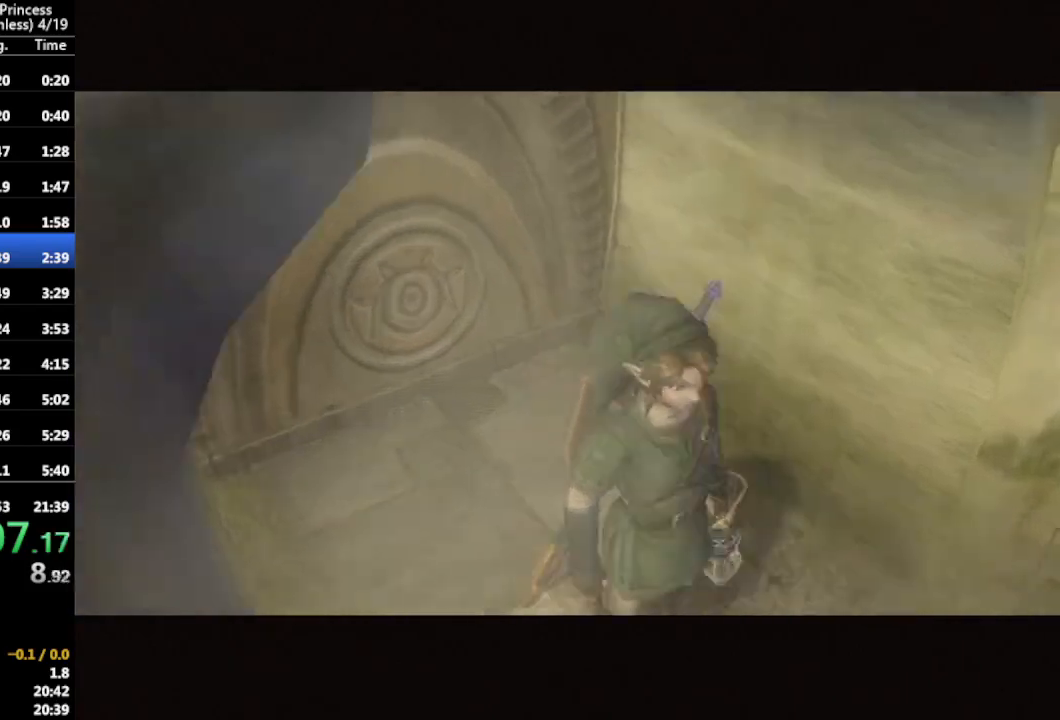
{"buttons": [], "left_stick": "up", "right_stick": "center", "events": [[100, "A", "down"], [167, "A", "up"], [267, "A", "down"], [333, "A", "up"], [367, "left_stick", "up"], [400, "A", "down"], [467, "A", "up"]]}
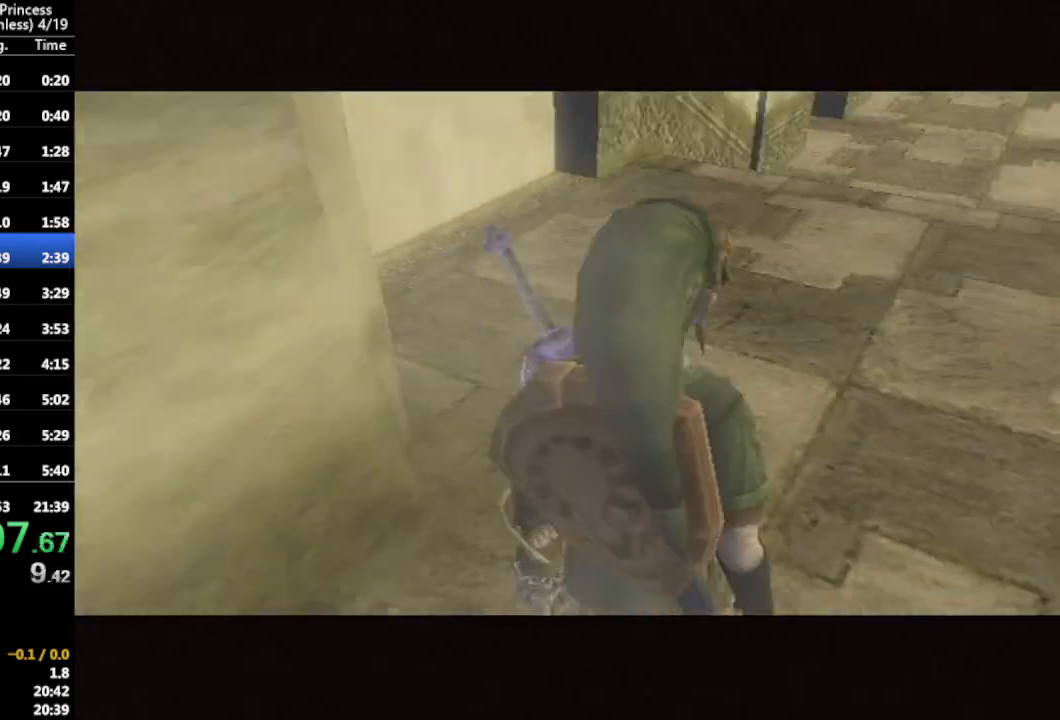
{"buttons": [], "left_stick": "up", "right_stick": "center", "events": [[67, "A", "down"], [100, "A", "up"], [167, "A", "down"], [200, "A", "up"], [233, "A", "down"], [267, "A", "up"], [333, "A", "down"], [367, "A", "up"], [400, "A", "down"], [433, "A", "up"], [467, "A", "down"], [500, "A", "up"]]}
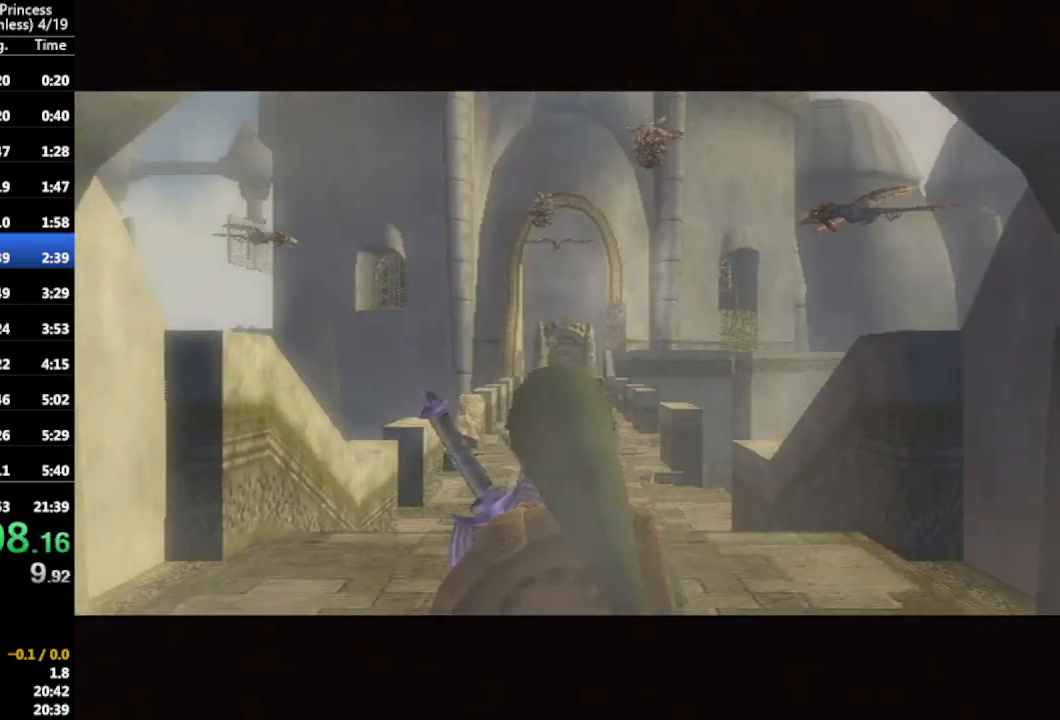
{"buttons": [], "left_stick": "up", "right_stick": "center", "events": [[67, "A", "down"], [100, "A", "up"]]}